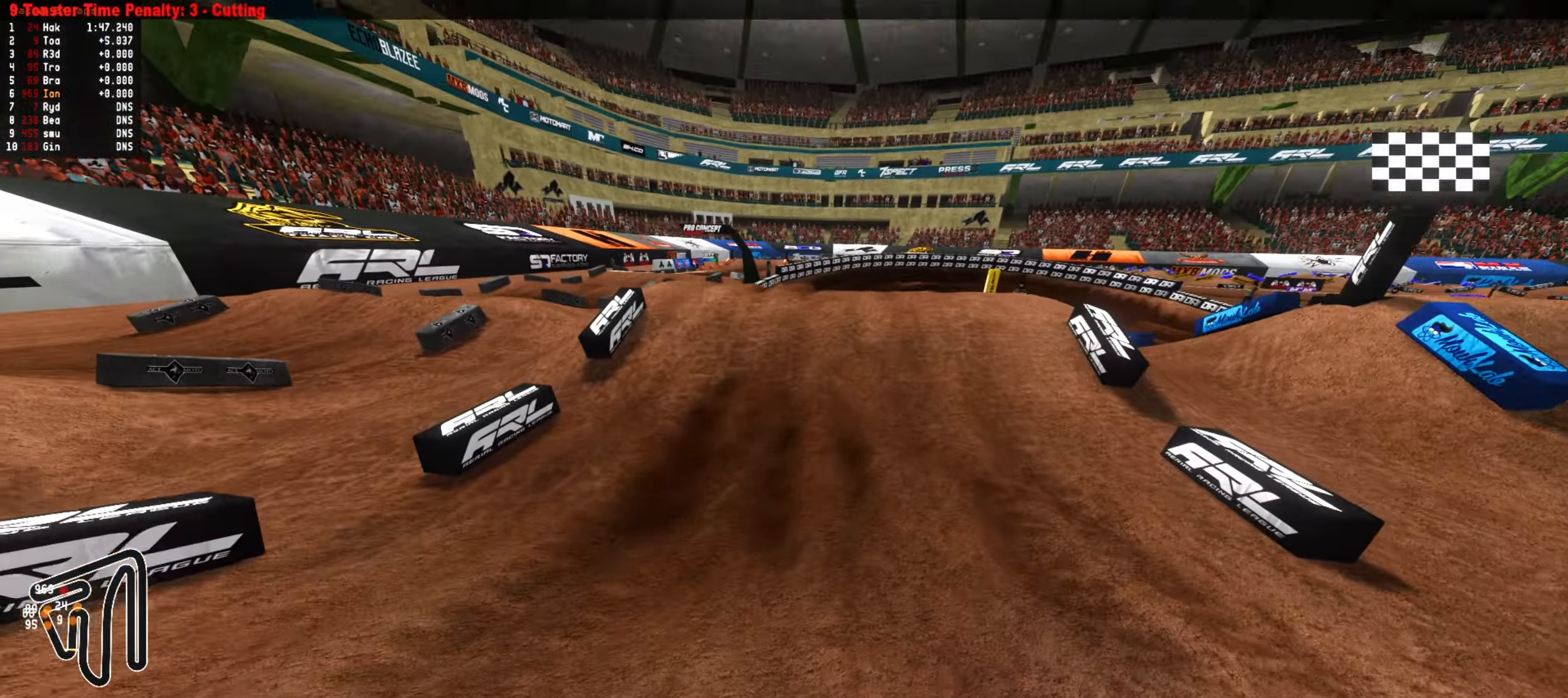
Gameplay with a controller (PlayStation layout); each line is a JSON object with the inputs held at the frame after it (dt_ms = milliseconds from this image to that frame). "events" lists button and stick changes between this image and that frame as [ms after this image, input, new state], when the widget could be followed in between.
{"dt_ms": 500, "buttons": [], "left_stick": "right", "right_stick": "center", "events": [[117, "left_stick", "center"], [183, "CIRCLE", "down"], [233, "left_stick", "right"], [250, "CIRCLE", "up"]]}
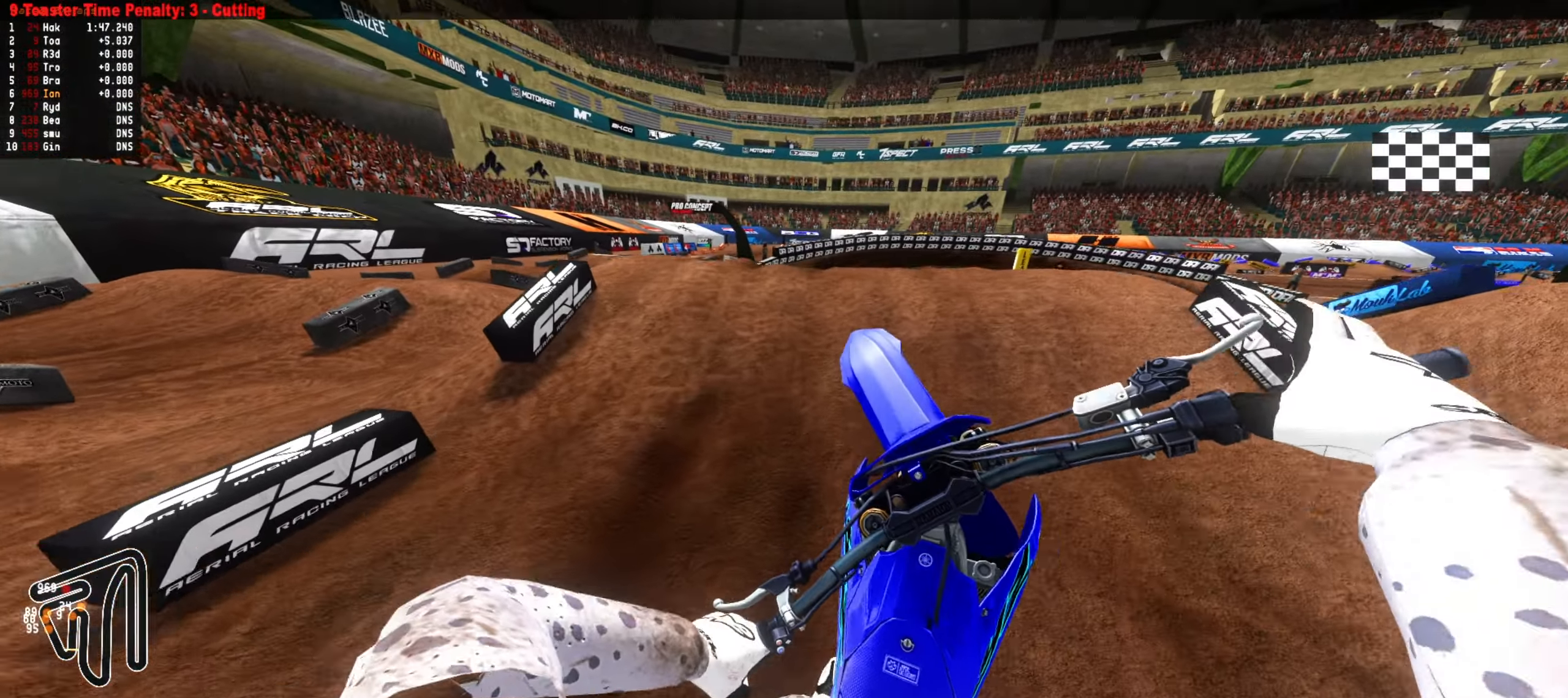
{"dt_ms": 500, "buttons": [], "left_stick": "right", "right_stick": "center", "events": [[50, "CIRCLE", "down"], [117, "CIRCLE", "up"], [200, "R2", "down"], [450, "R2", "up"]]}
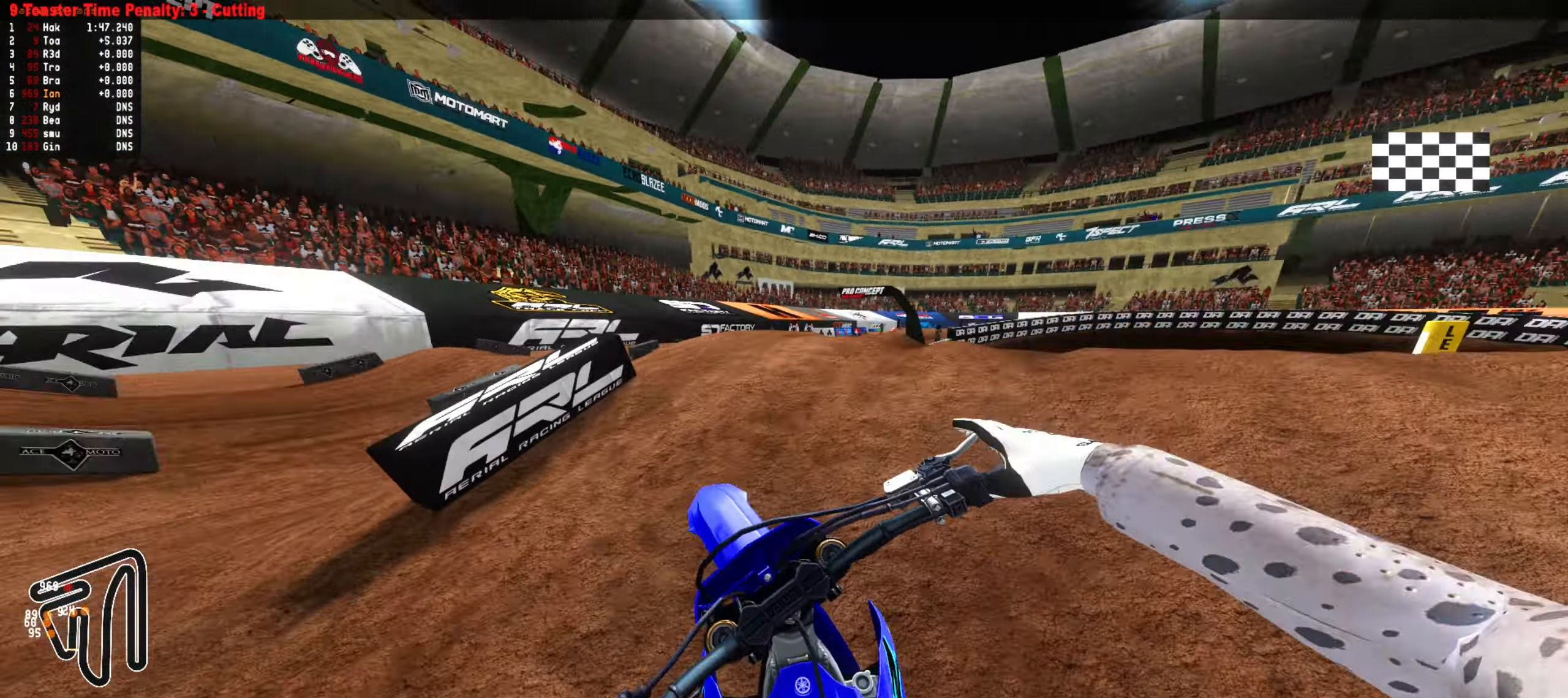
{"dt_ms": 500, "buttons": [], "left_stick": "center", "right_stick": "center", "events": [[83, "left_stick", "center"], [250, "R2", "down"], [467, "R2", "up"]]}
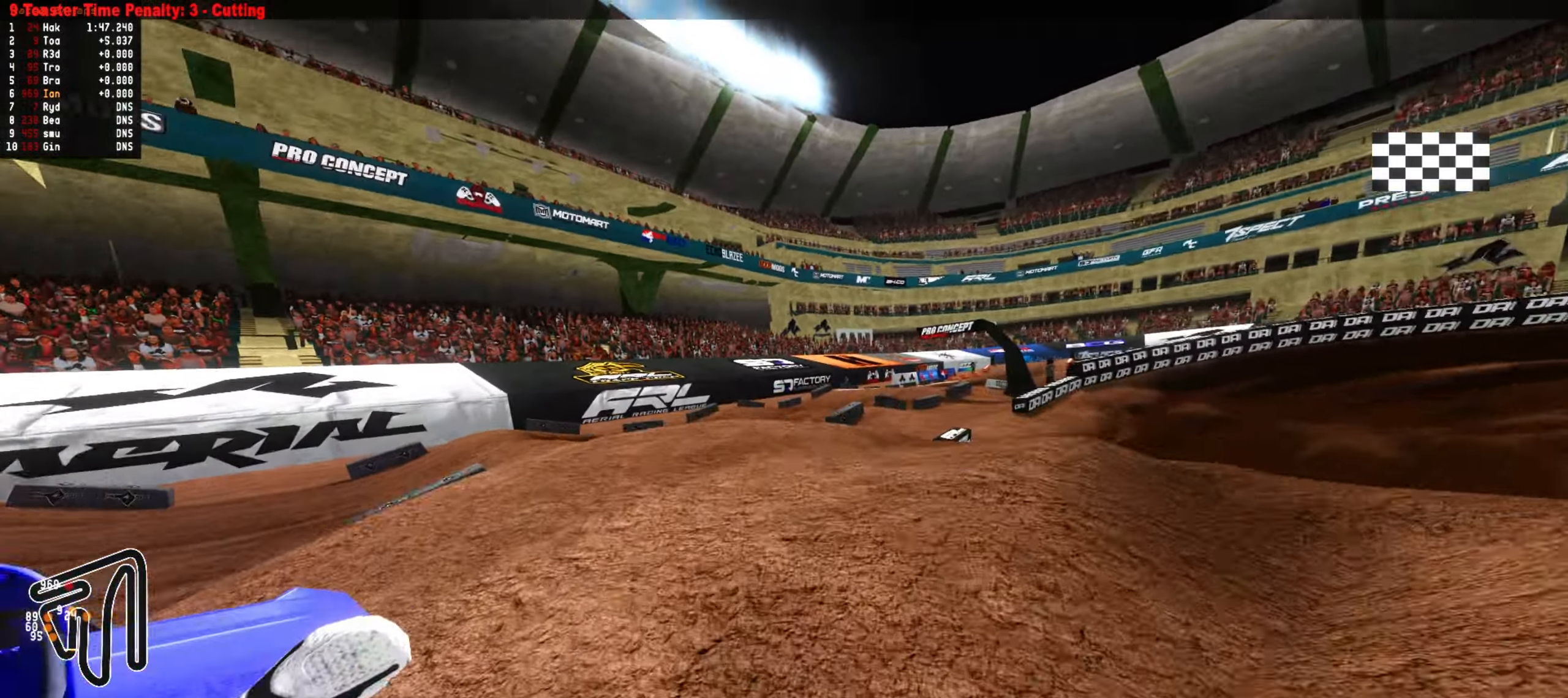
{"dt_ms": 500, "buttons": ["R2"], "left_stick": "right", "right_stick": "center", "events": [[383, "left_stick", "right"], [500, "R2", "down"]]}
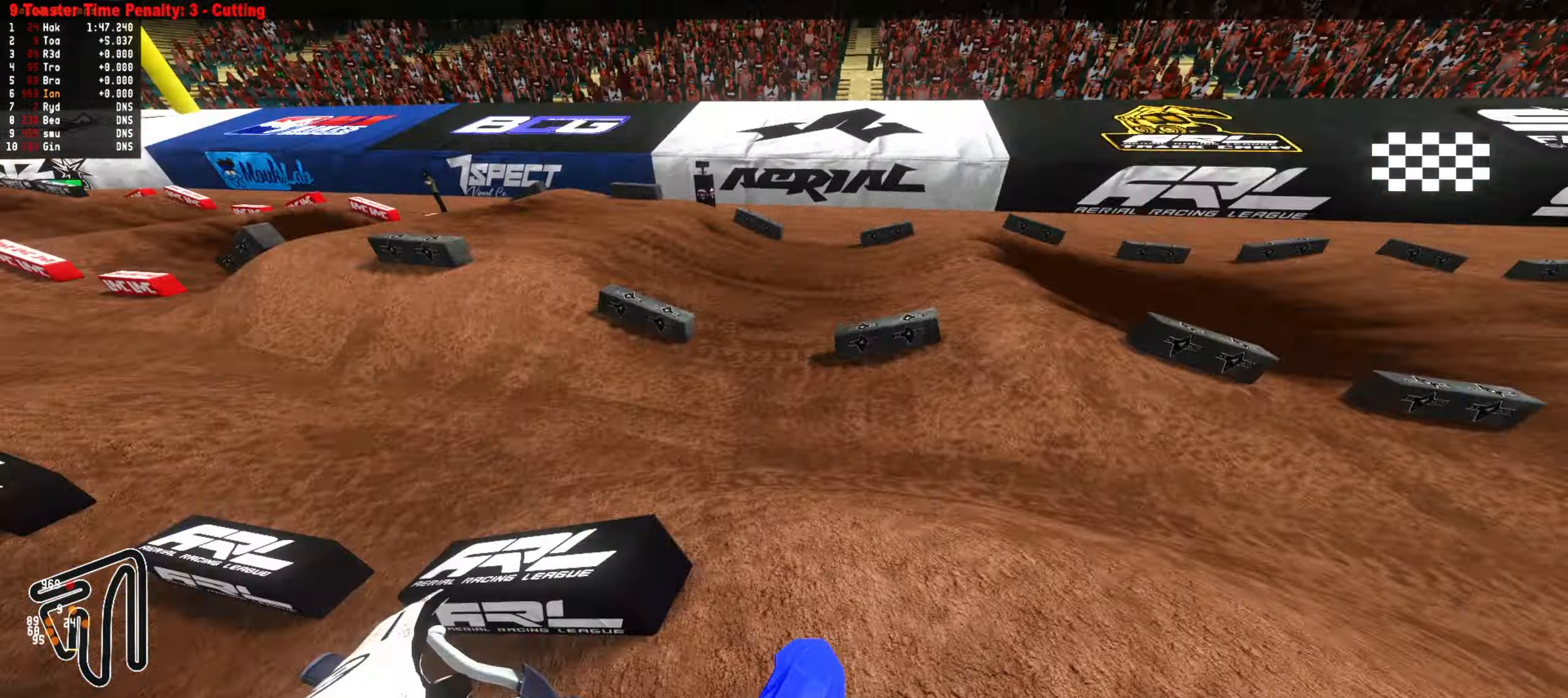
{"dt_ms": 500, "buttons": ["CROSS", "R2"], "left_stick": "left", "right_stick": "center", "events": [[117, "left_stick", "center"], [300, "left_stick", "left"], [350, "R2", "up"], [467, "R2", "down"], [500, "CROSS", "down"]]}
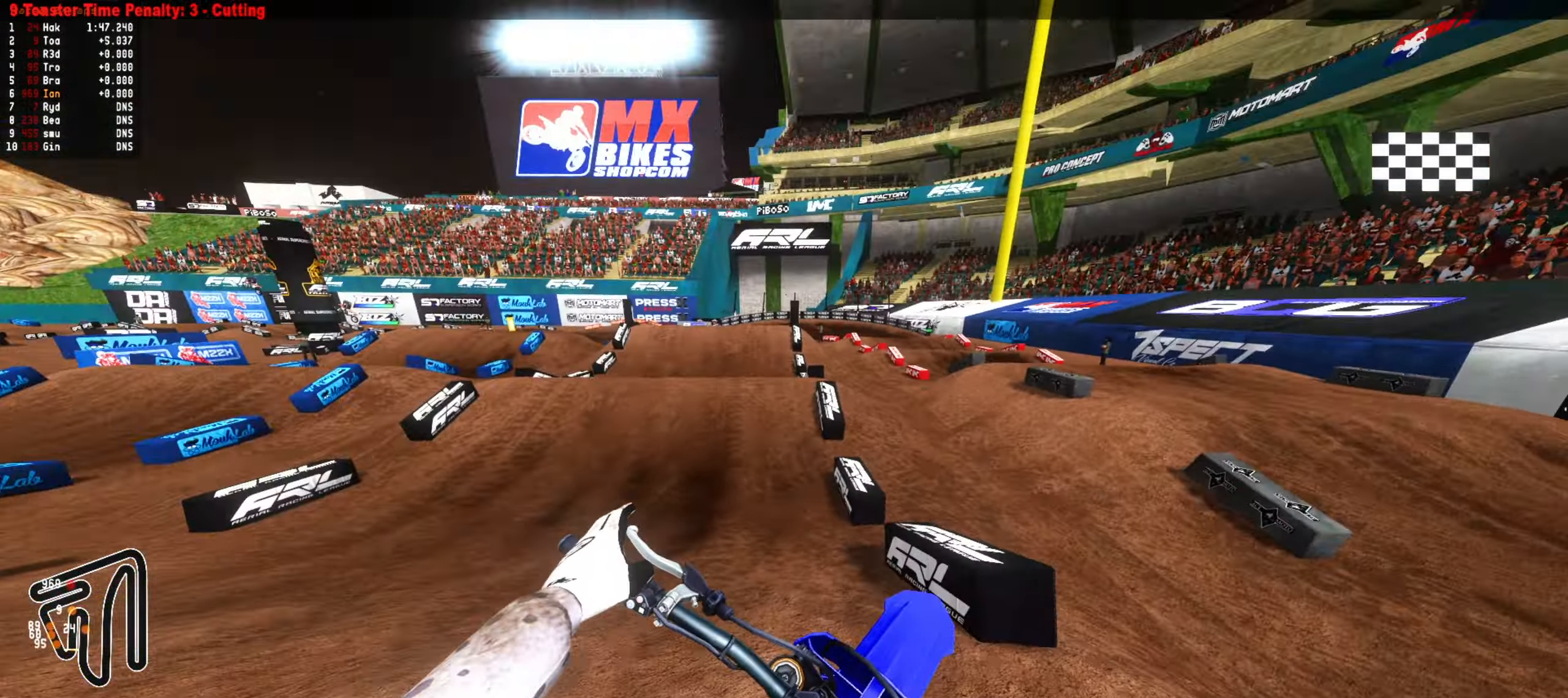
{"dt_ms": 500, "buttons": ["R2"], "left_stick": "left", "right_stick": "center", "events": [[167, "CROSS", "up"], [333, "R2", "up"], [433, "R2", "down"]]}
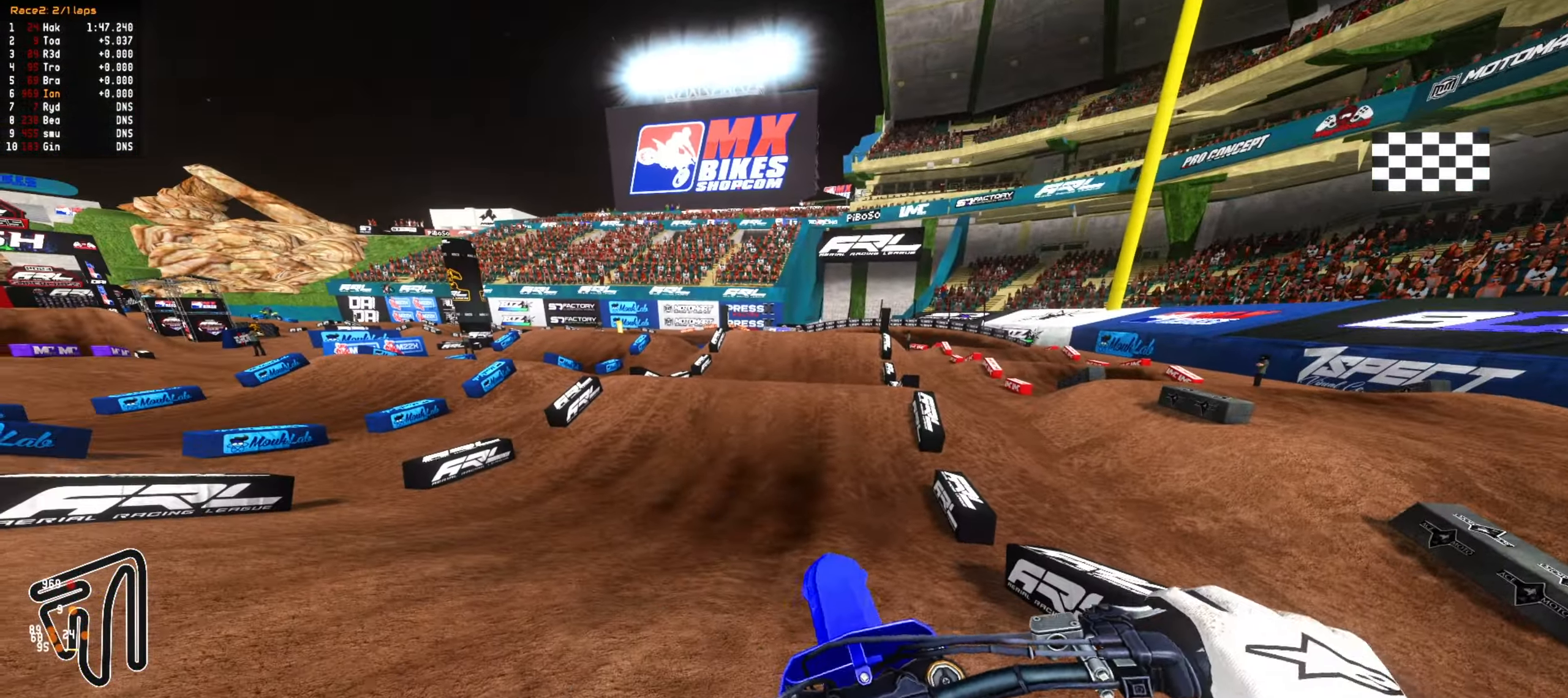
{"dt_ms": 500, "buttons": [], "left_stick": "down-left", "right_stick": "center", "events": [[167, "left_stick", "center"], [400, "left_stick", "left"], [433, "R2", "up"], [500, "left_stick", "down-left"]]}
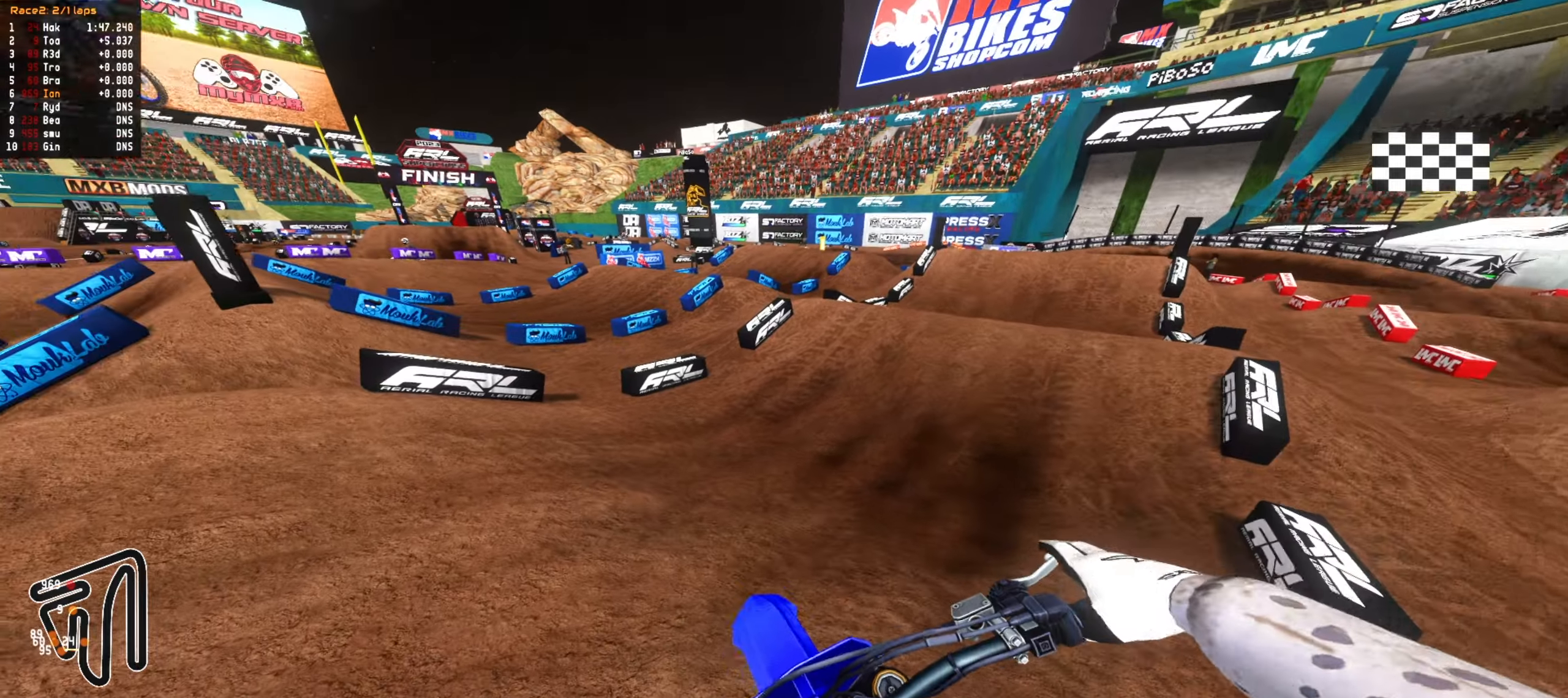
{"dt_ms": 500, "buttons": [], "left_stick": "center", "right_stick": "center", "events": [[267, "left_stick", "center"], [400, "left_stick", "down-left"], [483, "left_stick", "center"]]}
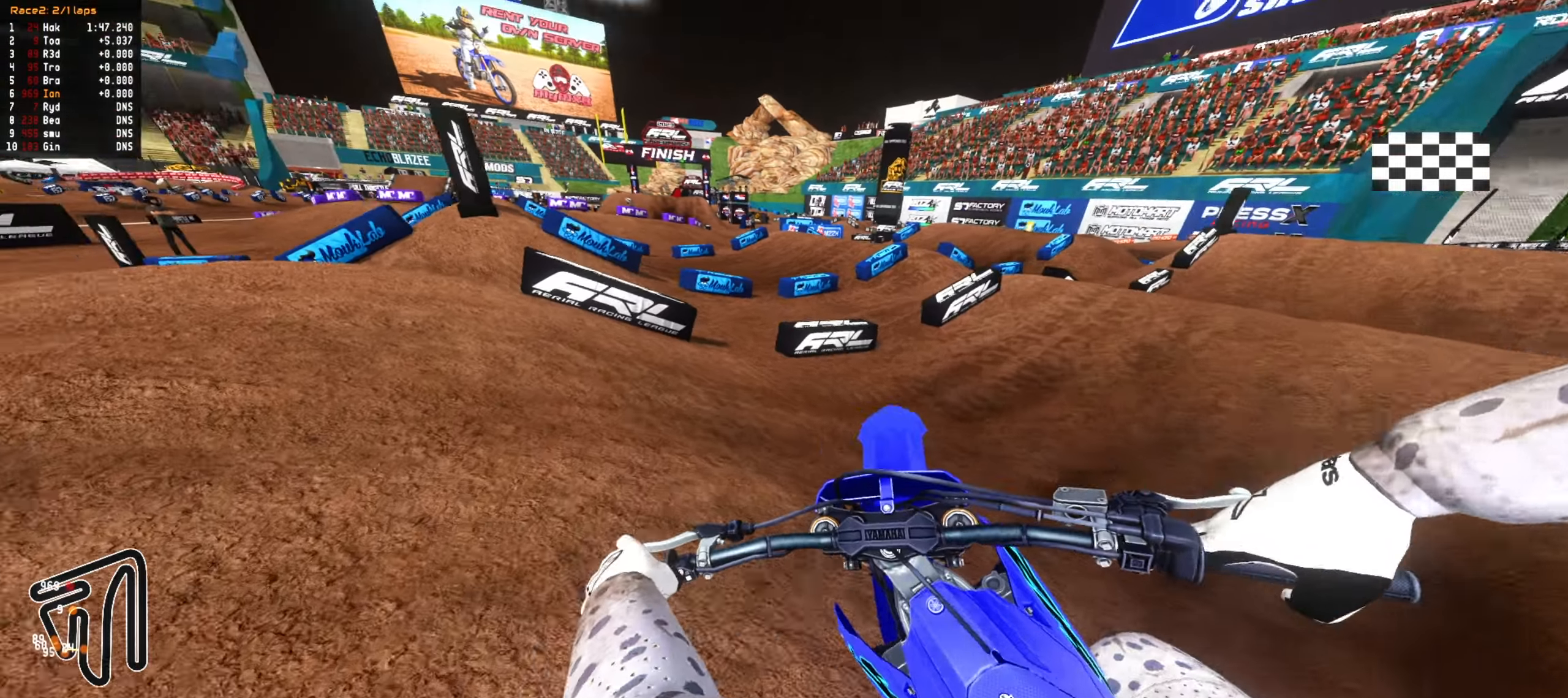
{"dt_ms": 500, "buttons": [], "left_stick": "up-left", "right_stick": "center", "events": [[83, "R2", "down"], [133, "left_stick", "down-left"], [167, "R2", "up"], [250, "left_stick", "center"], [317, "R2", "down"], [317, "left_stick", "up-left"], [450, "R2", "up"]]}
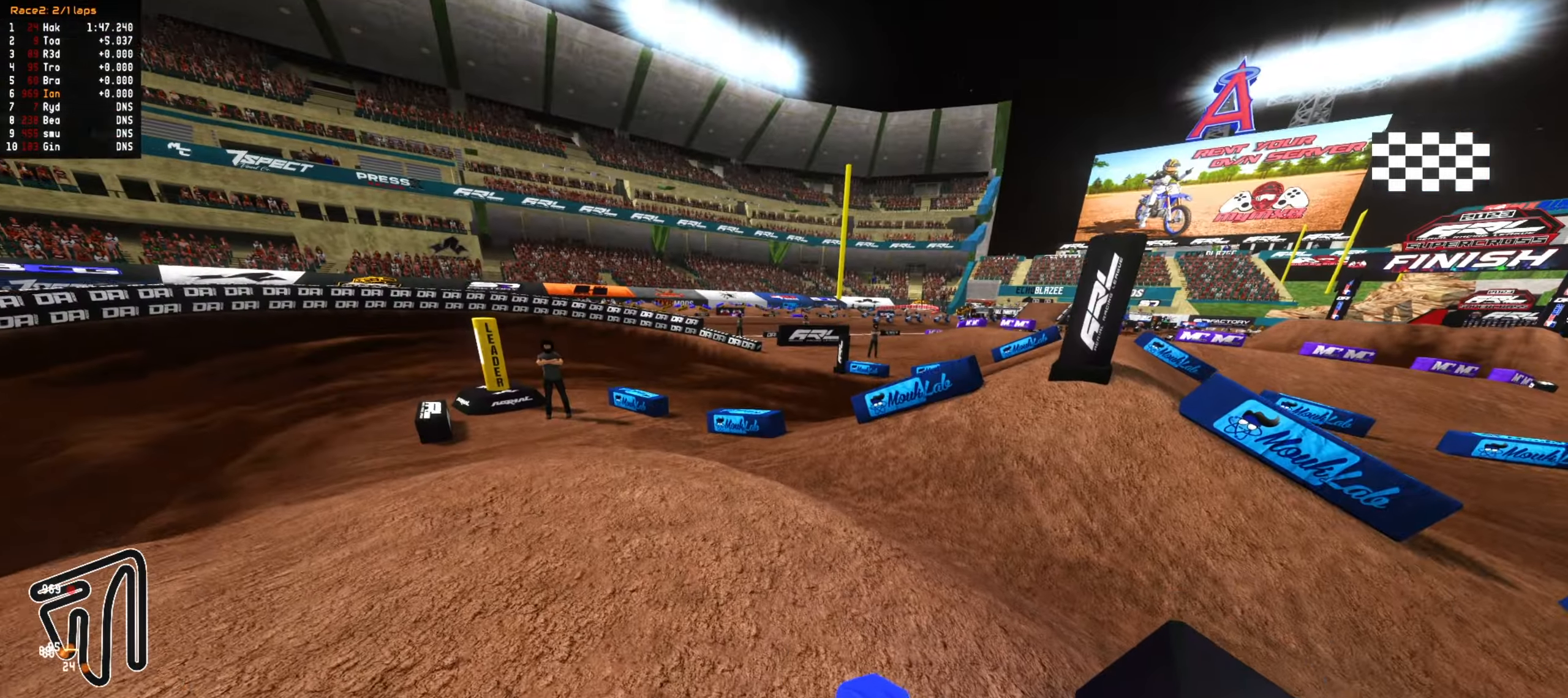
{"dt_ms": 500, "buttons": ["R2"], "left_stick": "up-left", "right_stick": "center", "events": [[17, "R2", "down"]]}
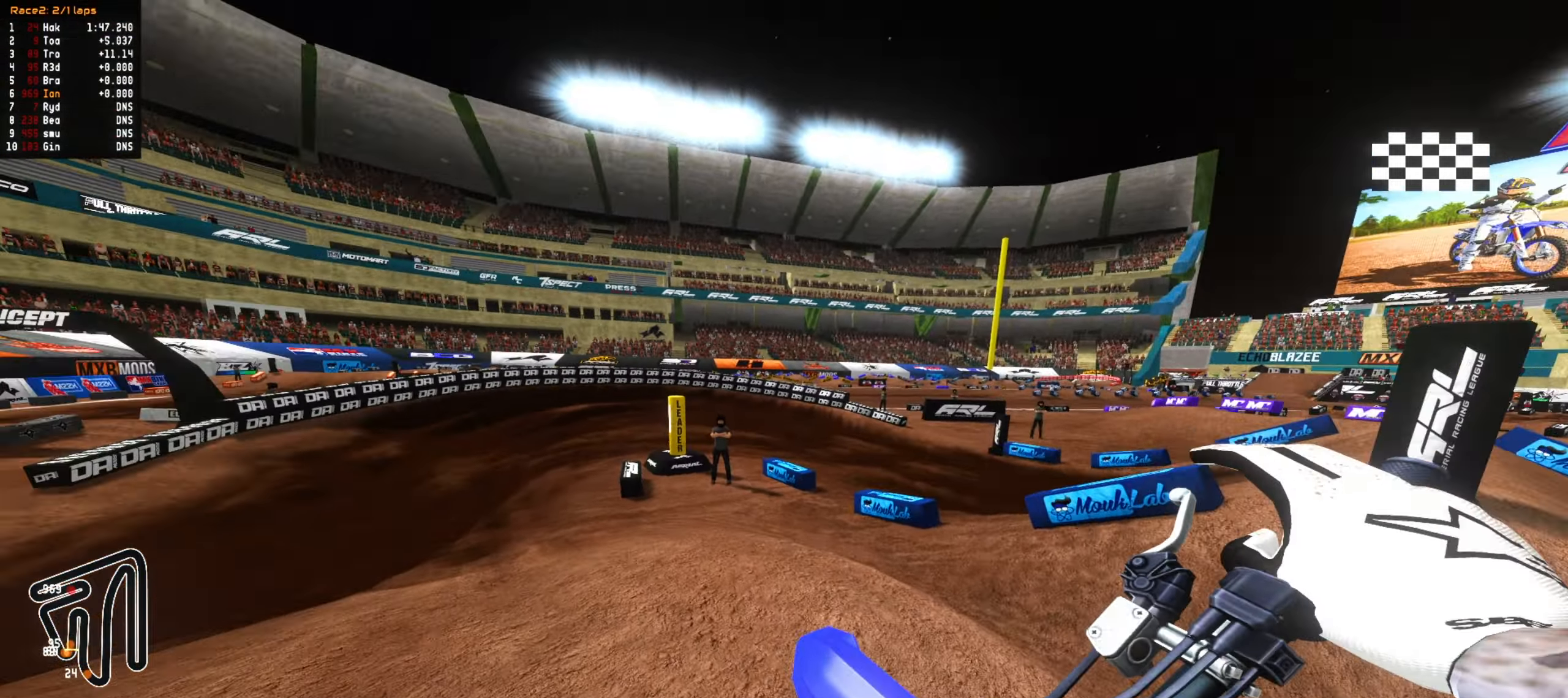
{"dt_ms": 500, "buttons": ["R2"], "left_stick": "center", "right_stick": "center", "events": [[150, "left_stick", "center"], [400, "left_stick", "down-right"], [467, "left_stick", "center"]]}
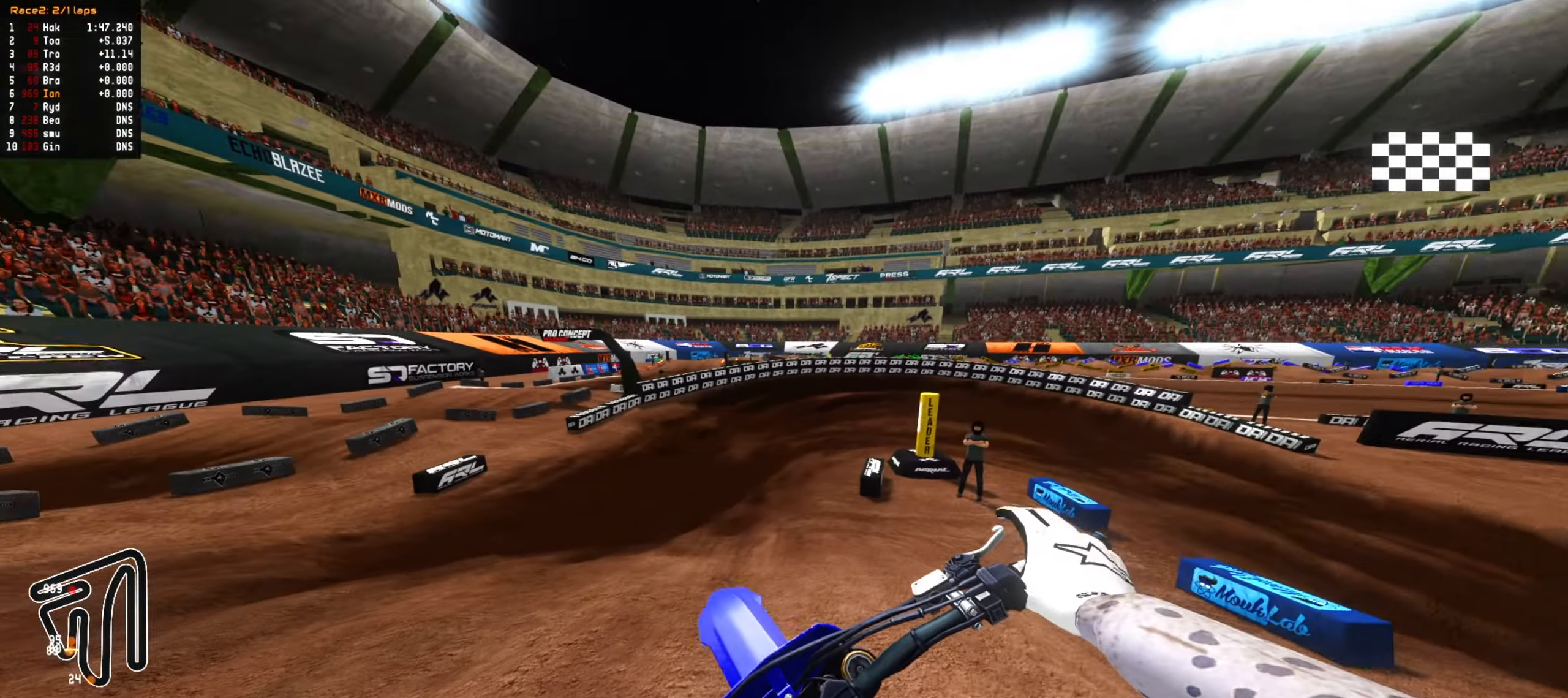
{"dt_ms": 500, "buttons": ["R2"], "left_stick": "center", "right_stick": "center", "events": [[200, "left_stick", "down"], [350, "left_stick", "center"]]}
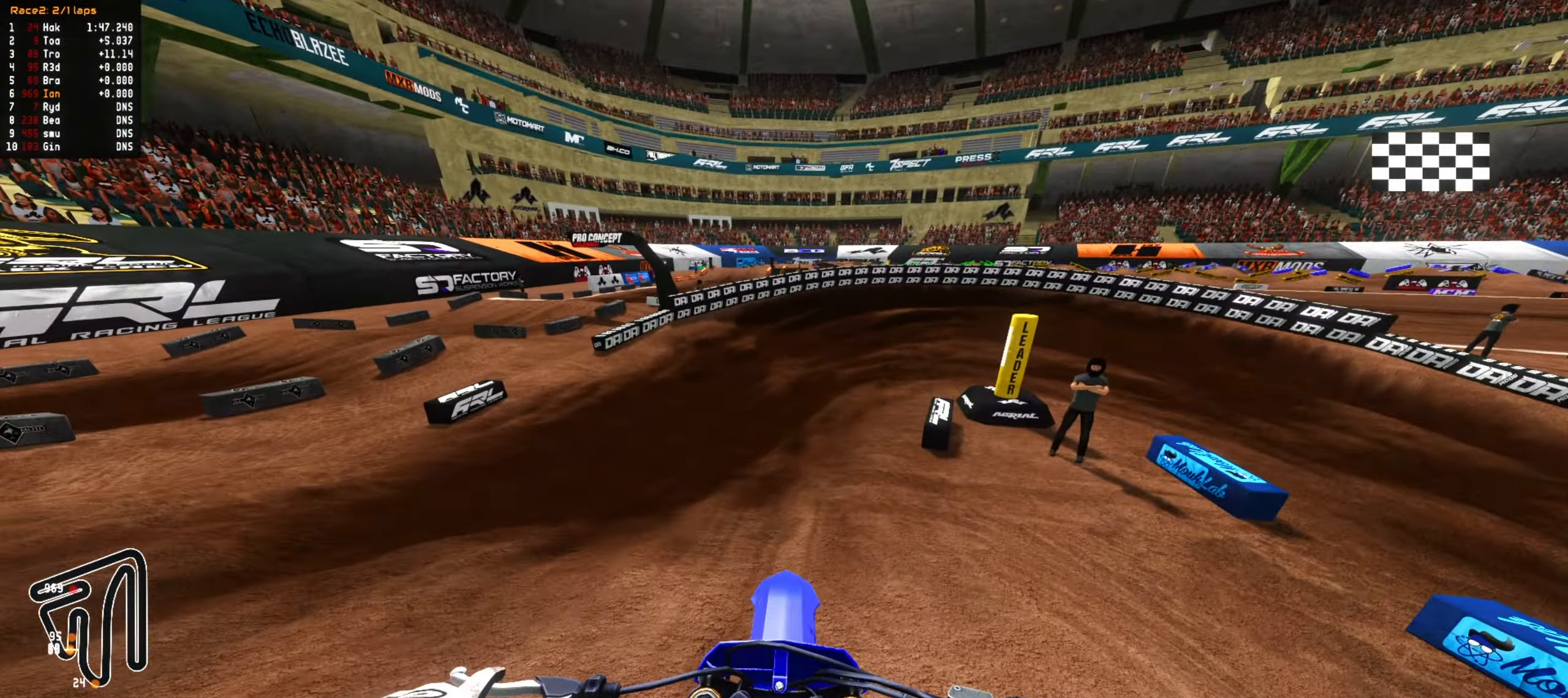
{"dt_ms": 500, "buttons": ["R2"], "left_stick": "center", "right_stick": "center", "events": [[50, "left_stick", "down-right"], [167, "left_stick", "center"], [383, "left_stick", "down-right"], [483, "left_stick", "center"]]}
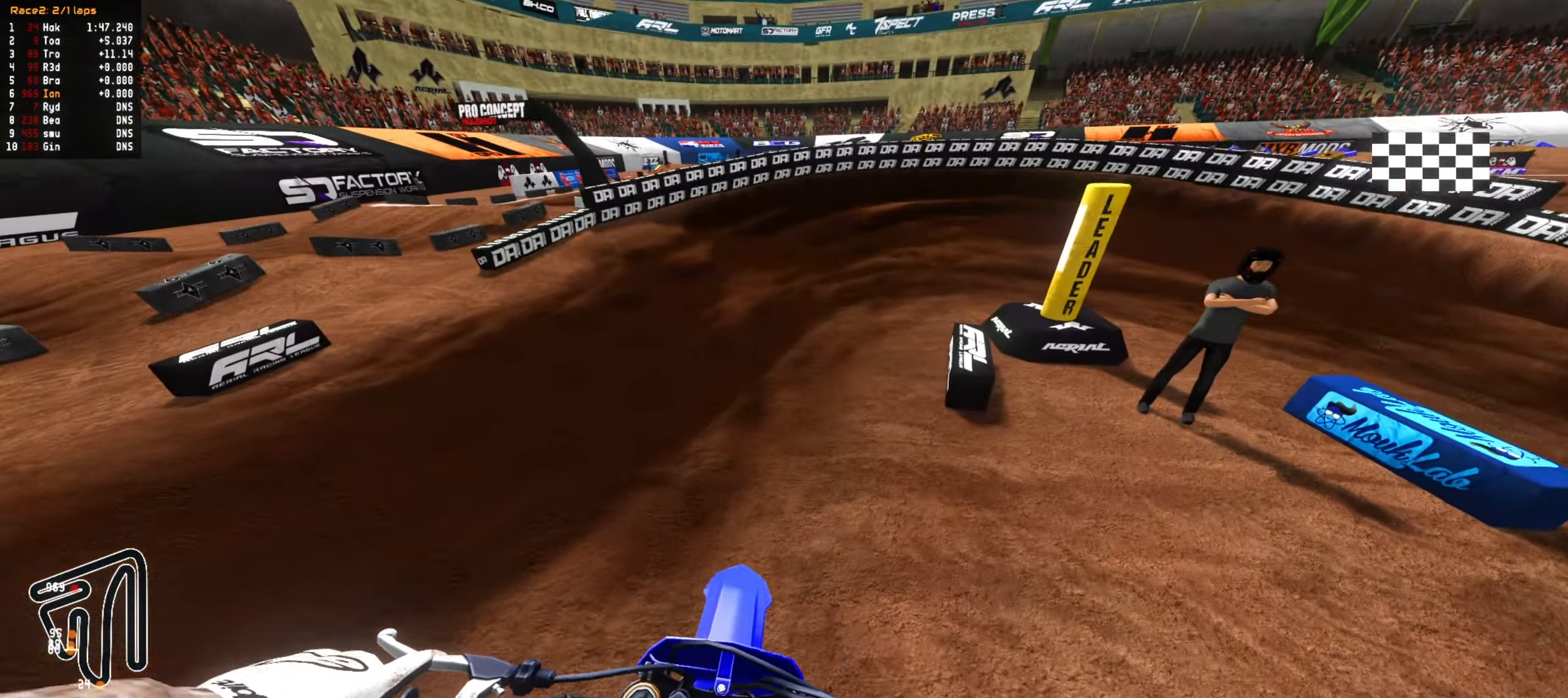
{"dt_ms": 500, "buttons": [], "left_stick": "down-right", "right_stick": "center", "events": [[200, "R2", "up"], [267, "left_stick", "down-right"], [383, "left_stick", "center"], [483, "left_stick", "down-right"]]}
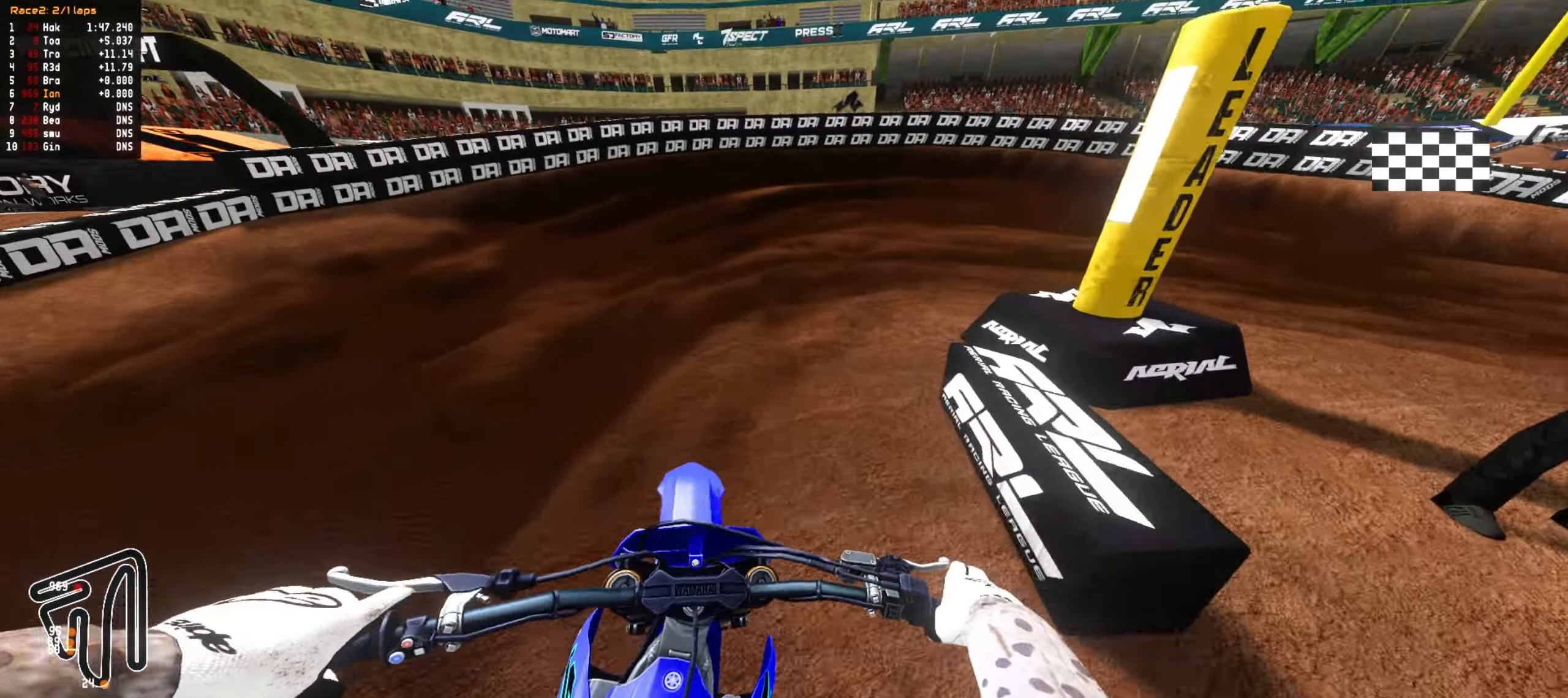
{"dt_ms": 500, "buttons": [], "left_stick": "down-right", "right_stick": "center", "events": [[100, "L2", "down"], [233, "L2", "up"], [250, "L2", "down"], [400, "L2", "up"]]}
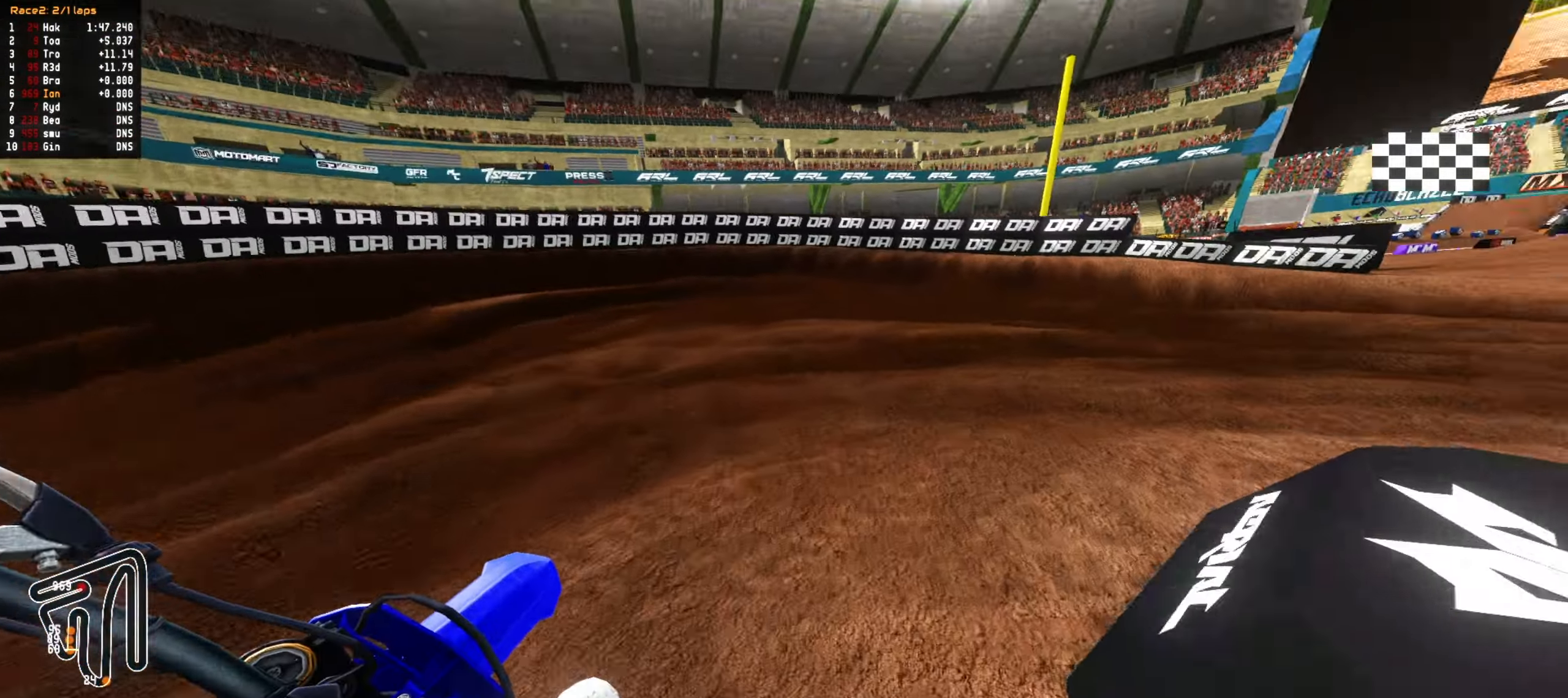
{"dt_ms": 1000, "buttons": ["R2"], "left_stick": "center", "right_stick": "center", "events": [[200, "R2", "down"], [333, "R2", "up"], [500, "R2", "down"], [633, "left_stick", "right"], [700, "left_stick", "center"], [817, "left_stick", "down-right"], [900, "left_stick", "center"]]}
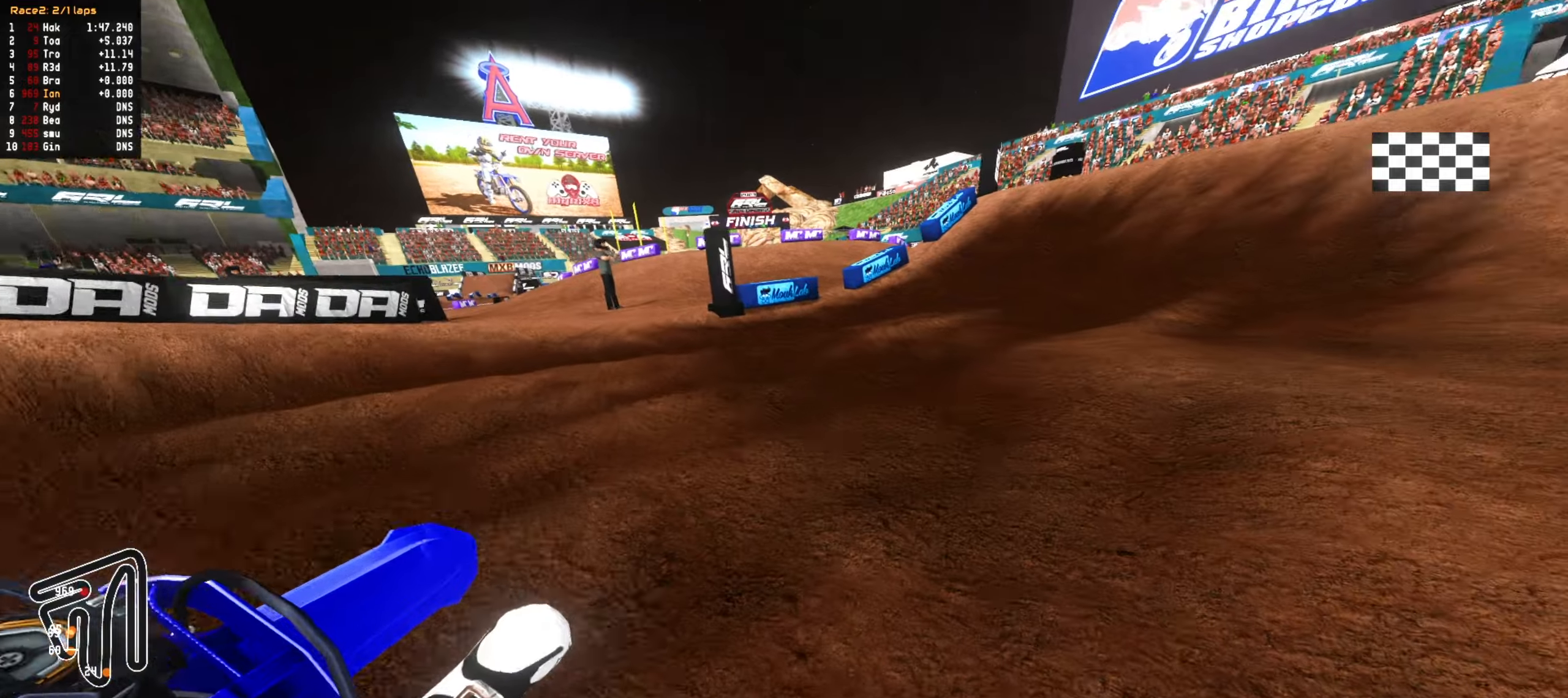
{"dt_ms": 500, "buttons": ["R2"], "left_stick": "center", "right_stick": "center", "events": [[50, "left_stick", "right"], [117, "left_stick", "center"], [267, "left_stick", "right"], [350, "left_stick", "center"]]}
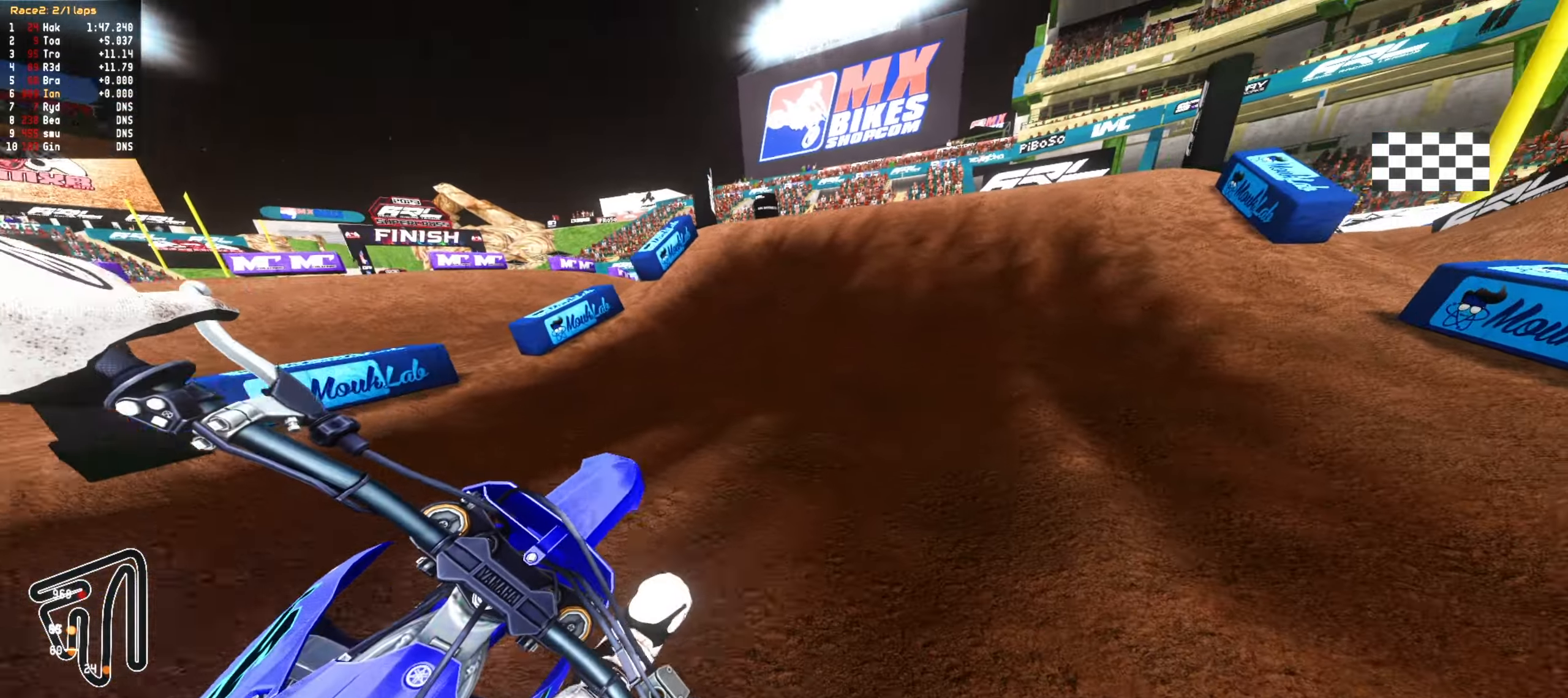
{"dt_ms": 500, "buttons": [], "left_stick": "down", "right_stick": "center", "events": [[117, "left_stick", "down-left"], [183, "CIRCLE", "down"], [300, "CIRCLE", "up"], [300, "left_stick", "center"], [350, "R2", "up"], [350, "left_stick", "down"]]}
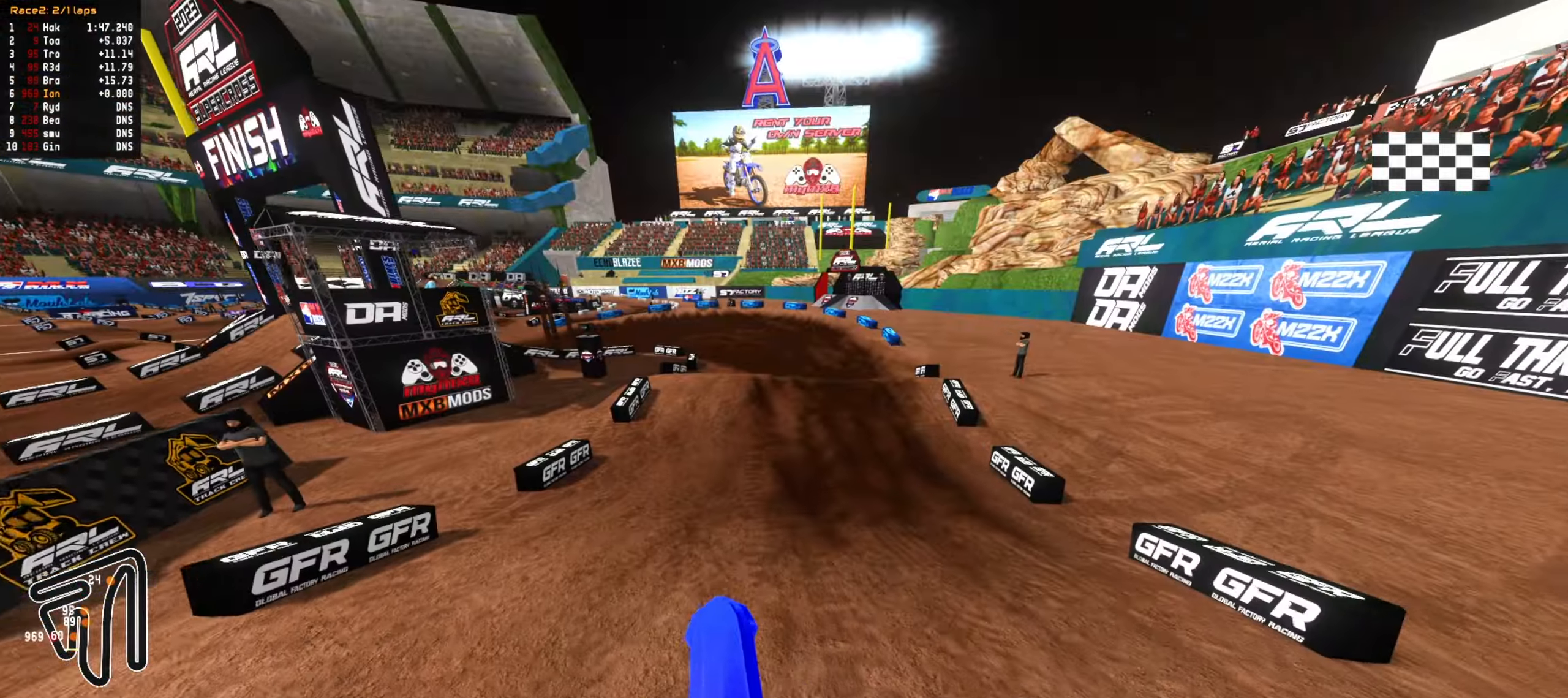
{"dt_ms": 500, "buttons": [], "left_stick": "down-left", "right_stick": "center", "events": [[83, "R2", "down"], [167, "CIRCLE", "down"], [183, "left_stick", "center"], [300, "CIRCLE", "up"], [383, "R2", "up"], [483, "left_stick", "down-left"]]}
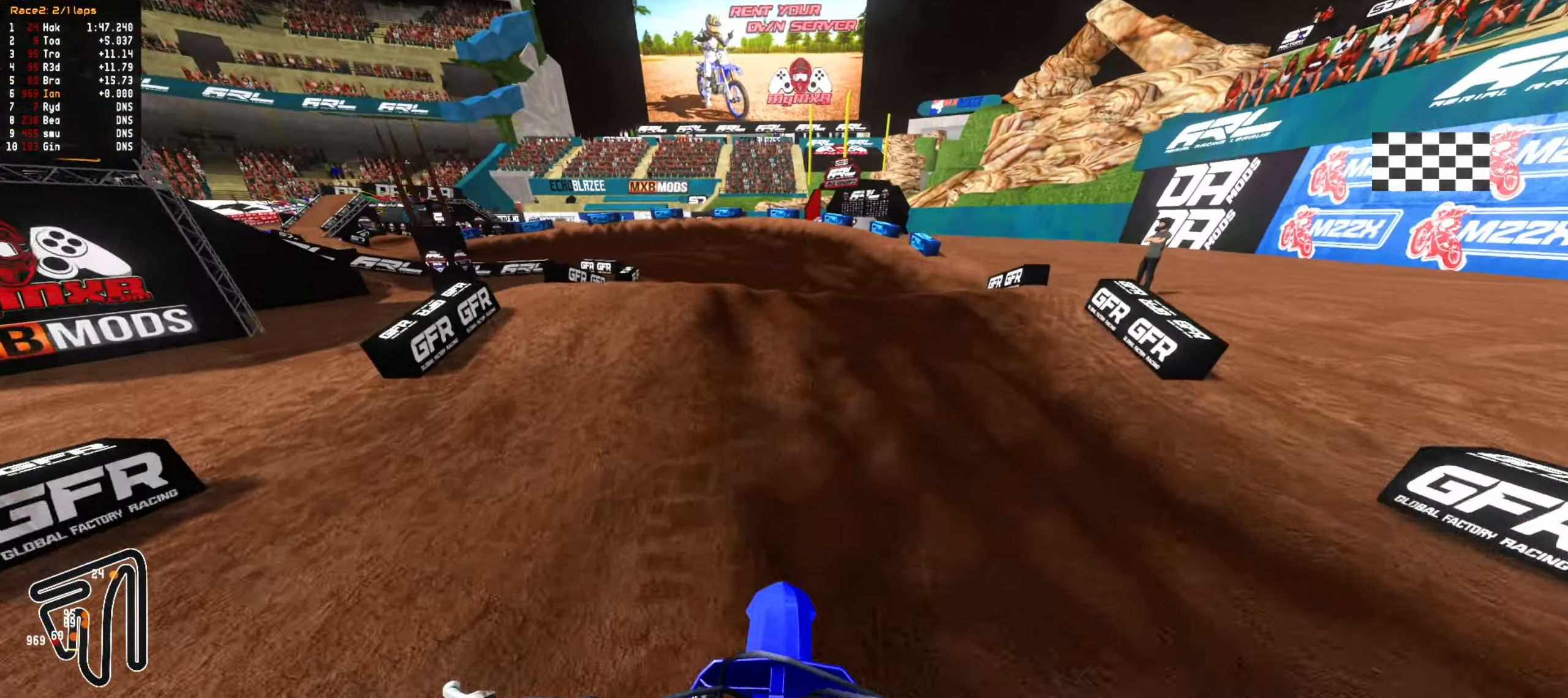
{"dt_ms": 500, "buttons": [], "left_stick": "down-left", "right_stick": "center", "events": [[250, "left_stick", "center"], [333, "R2", "down"], [417, "left_stick", "down-left"], [450, "R2", "up"]]}
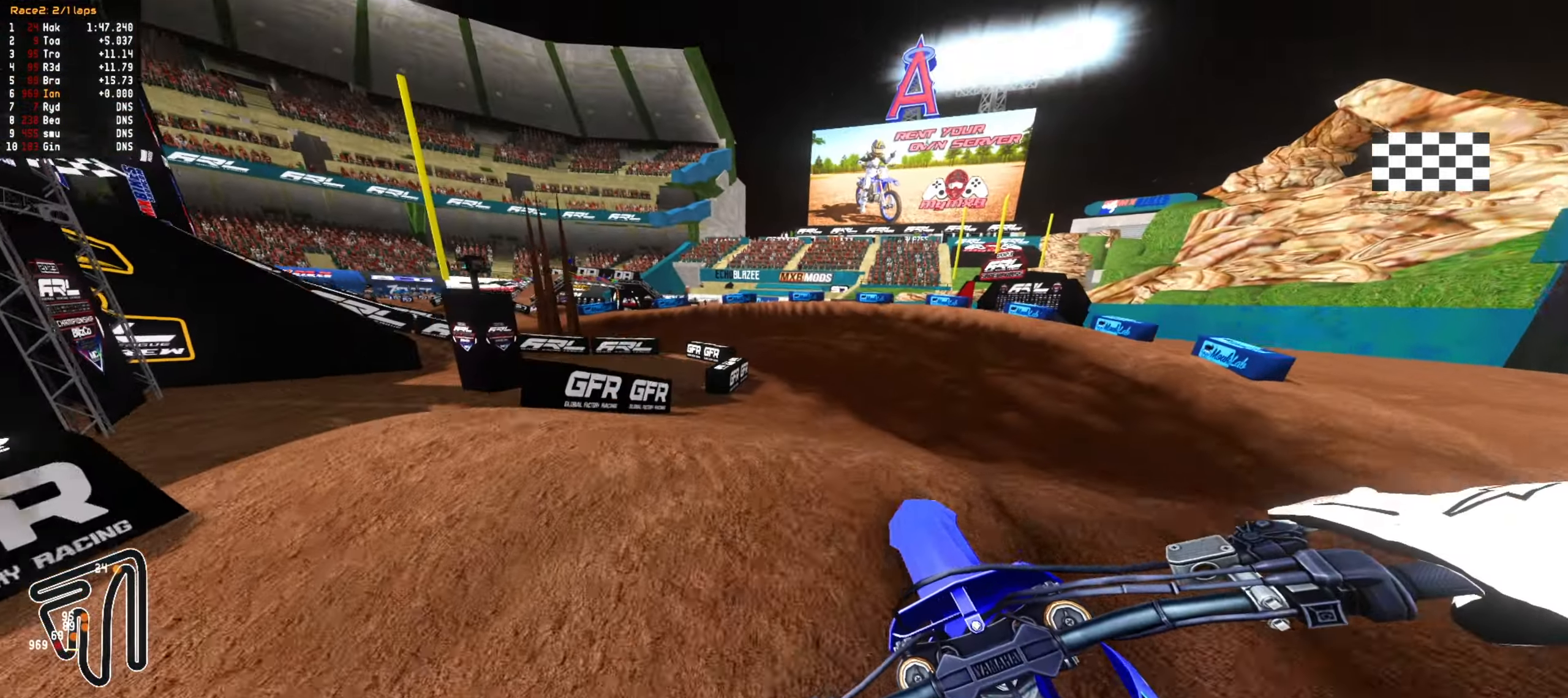
{"dt_ms": 500, "buttons": [], "left_stick": "down-left", "right_stick": "center", "events": [[83, "R2", "down"], [183, "CIRCLE", "down"], [200, "R2", "up"], [283, "CIRCLE", "up"], [333, "left_stick", "center"], [483, "left_stick", "down-left"]]}
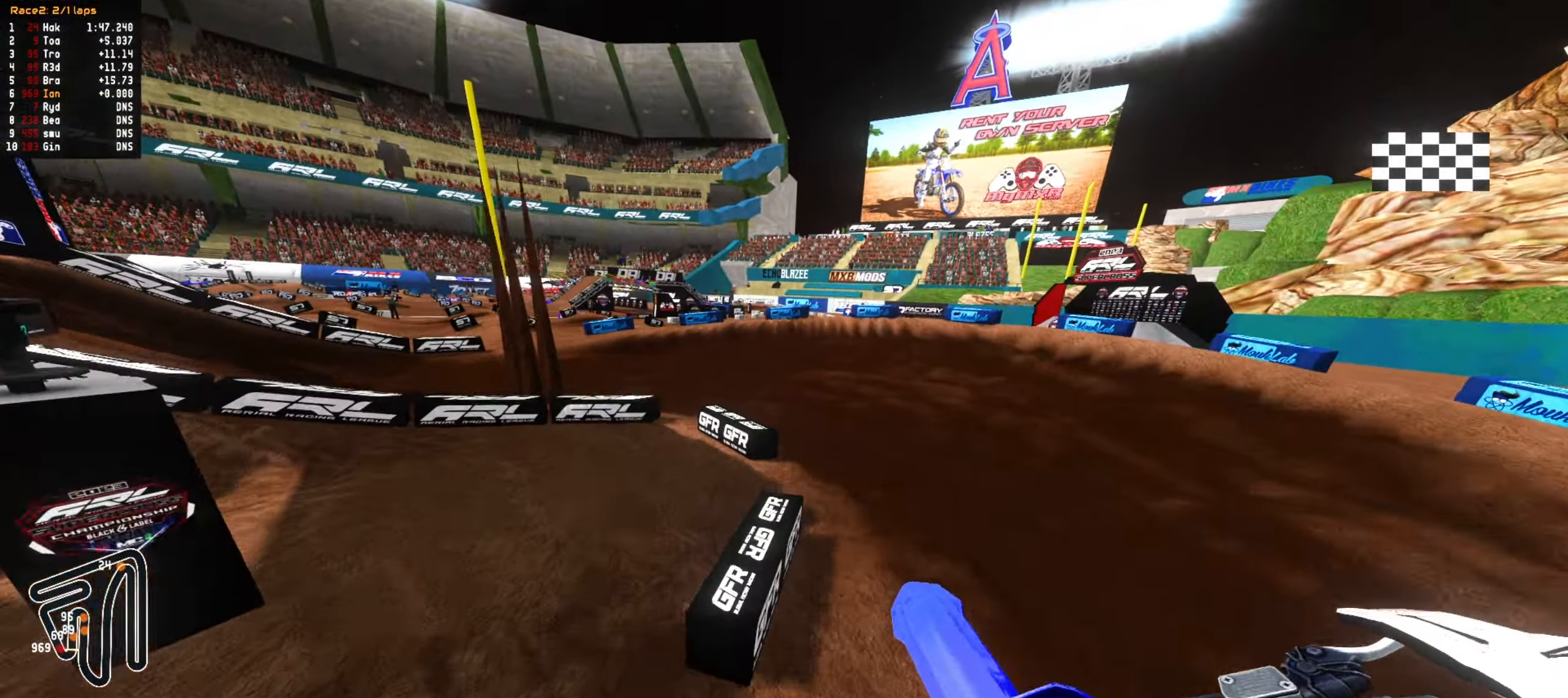
{"dt_ms": 500, "buttons": [], "left_stick": "down-left", "right_stick": "center", "events": [[233, "CIRCLE", "down"], [250, "left_stick", "center"], [300, "left_stick", "down-left"], [350, "CIRCLE", "up"], [367, "L2", "down"], [500, "L2", "up"]]}
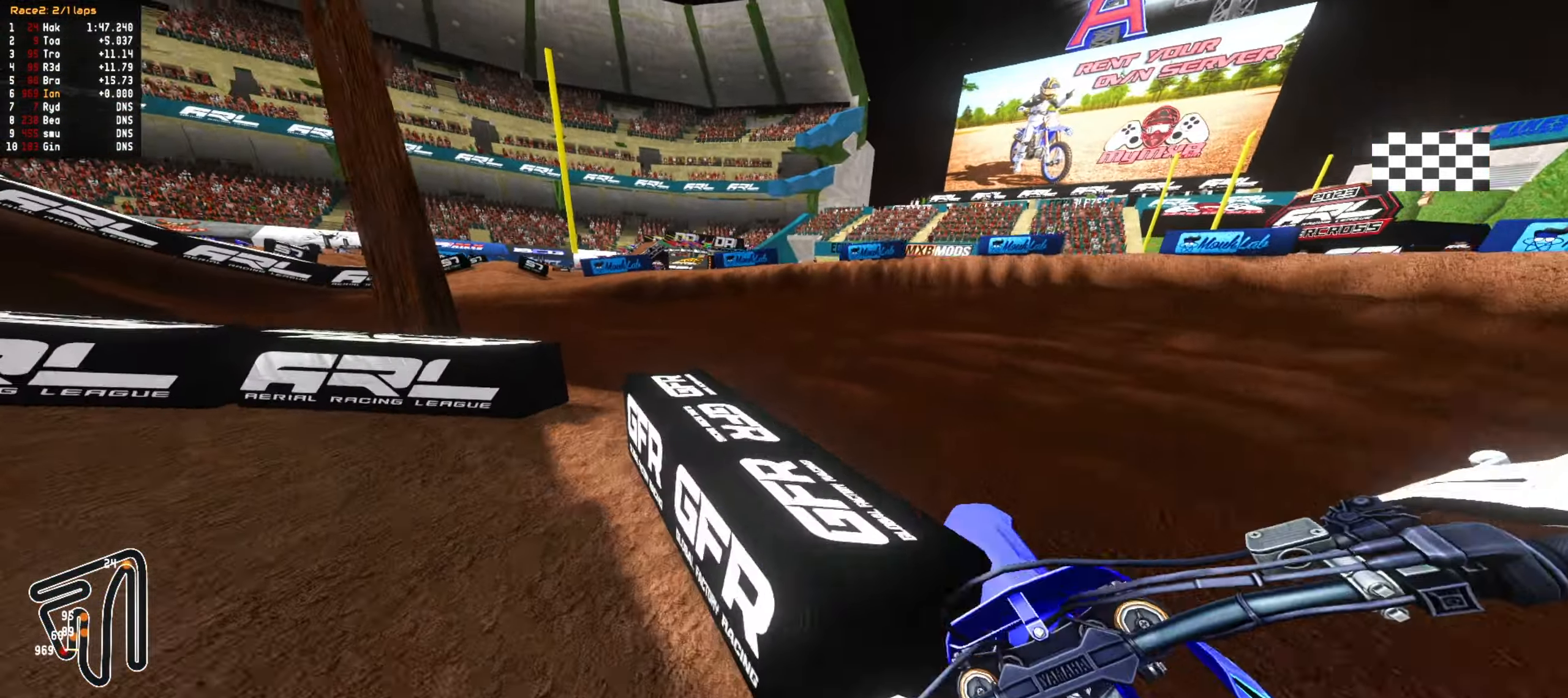
{"dt_ms": 500, "buttons": [], "left_stick": "center", "right_stick": "center", "events": [[233, "R2", "down"], [233, "left_stick", "center"], [350, "R2", "up"], [417, "left_stick", "down-left"], [500, "left_stick", "center"]]}
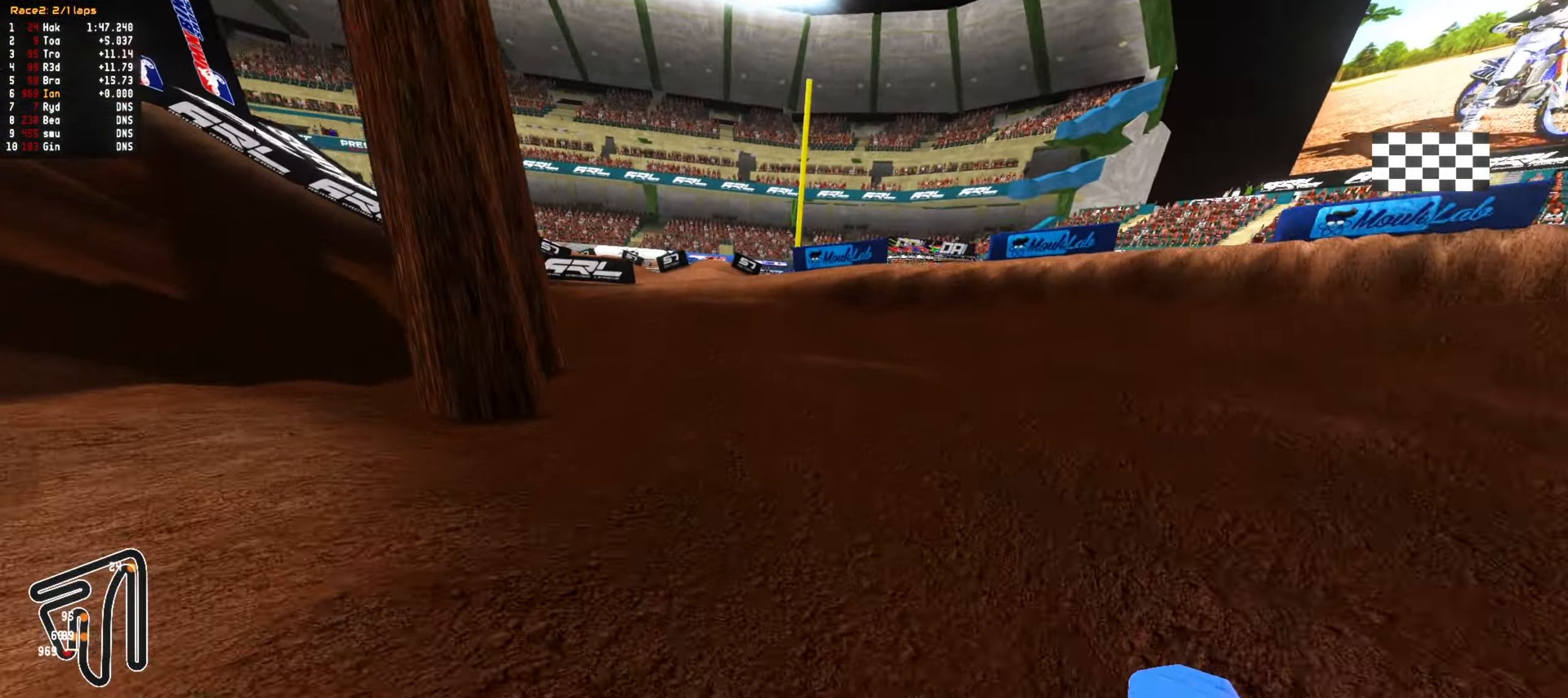
{"dt_ms": 500, "buttons": [], "left_stick": "down-right", "right_stick": "center", "events": [[50, "R2", "down"], [383, "R2", "up"], [483, "left_stick", "down-right"]]}
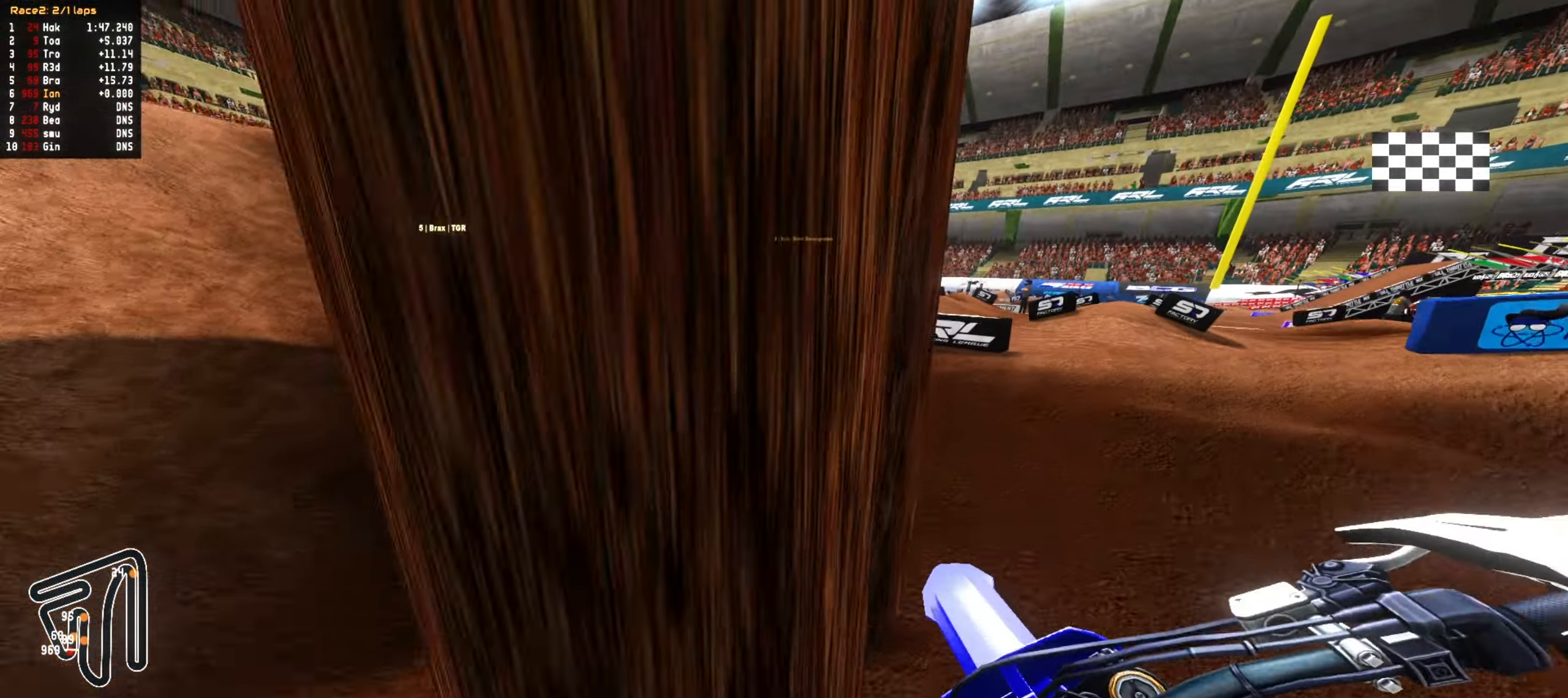
{"dt_ms": 500, "buttons": ["R2"], "left_stick": "down-left", "right_stick": "center", "events": [[83, "R2", "down"], [83, "left_stick", "center"], [167, "left_stick", "down-left"], [217, "R2", "up"], [350, "left_stick", "center"], [450, "R2", "down"], [450, "left_stick", "down-left"]]}
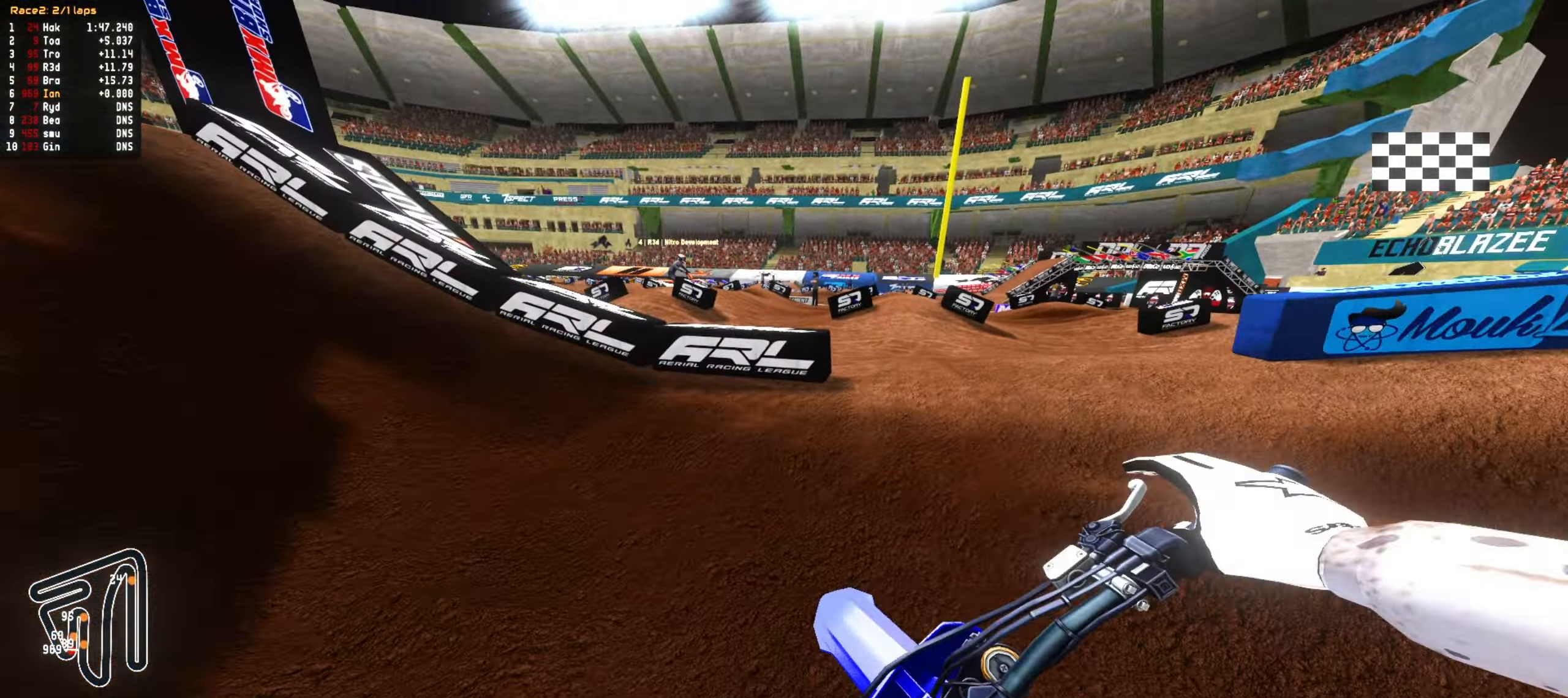
{"dt_ms": 500, "buttons": ["R2"], "left_stick": "center", "right_stick": "center", "events": [[117, "left_stick", "center"], [183, "left_stick", "down-left"], [300, "left_stick", "center"], [450, "left_stick", "down-left"], [500, "left_stick", "center"]]}
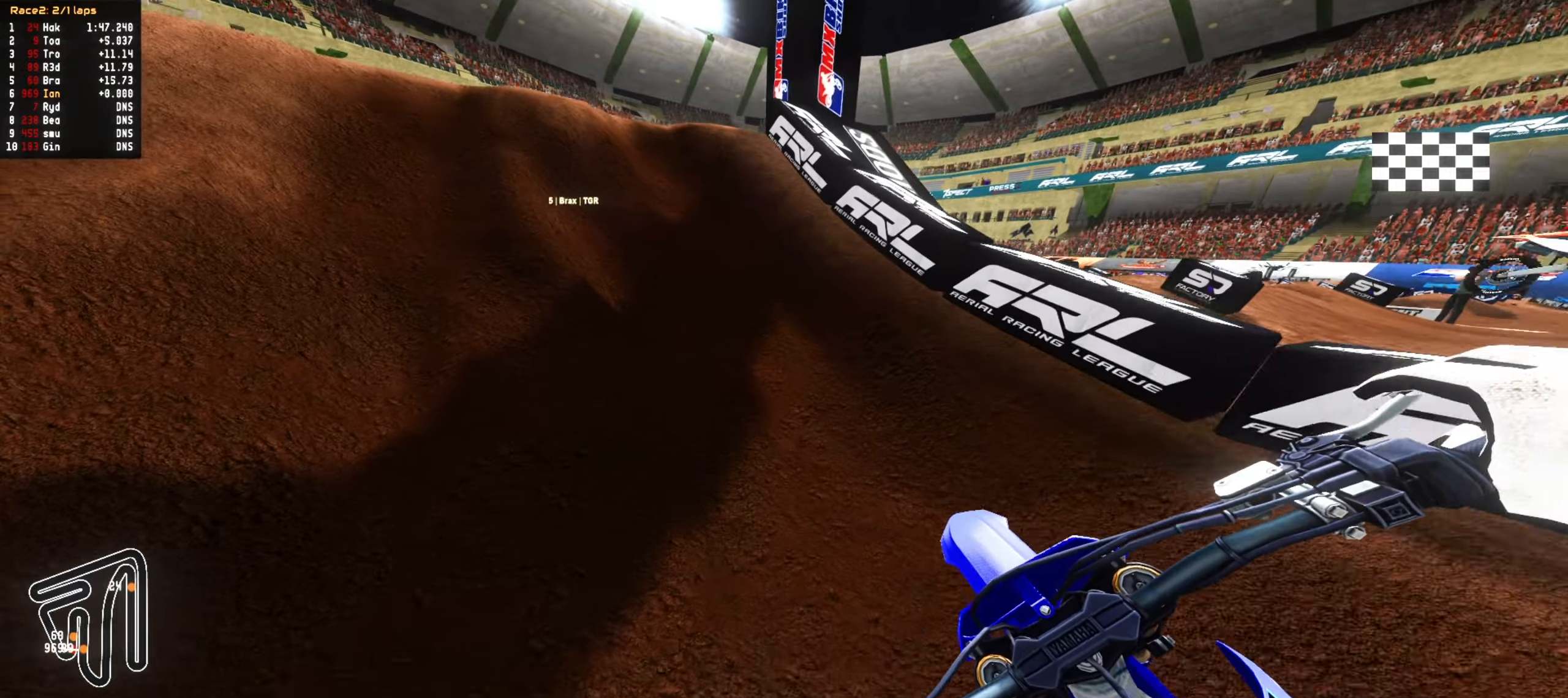
{"dt_ms": 500, "buttons": ["R2"], "left_stick": "center", "right_stick": "center", "events": [[233, "left_stick", "left"], [283, "left_stick", "center"]]}
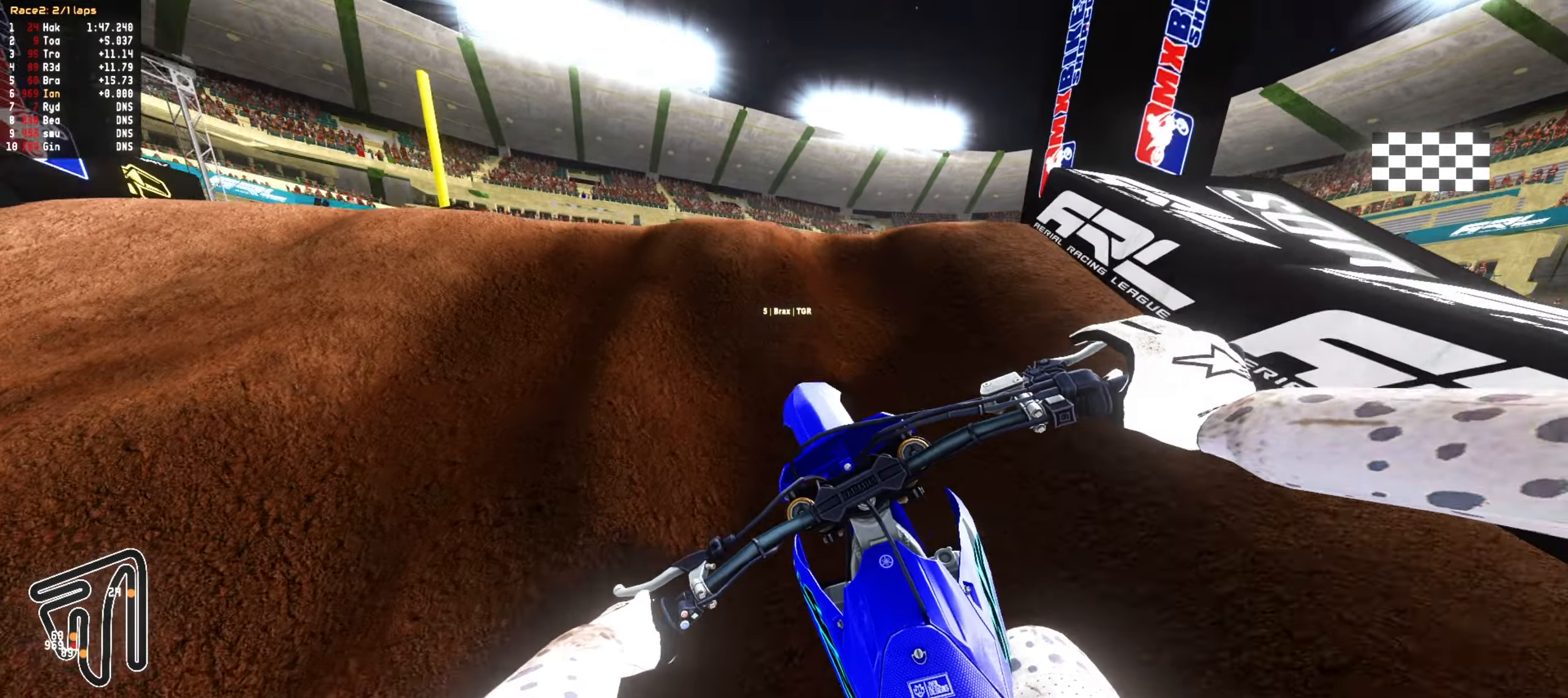
{"dt_ms": 500, "buttons": [], "left_stick": "right", "right_stick": "center", "events": [[50, "R2", "up"], [150, "R2", "down"], [217, "R2", "up"], [350, "left_stick", "right"]]}
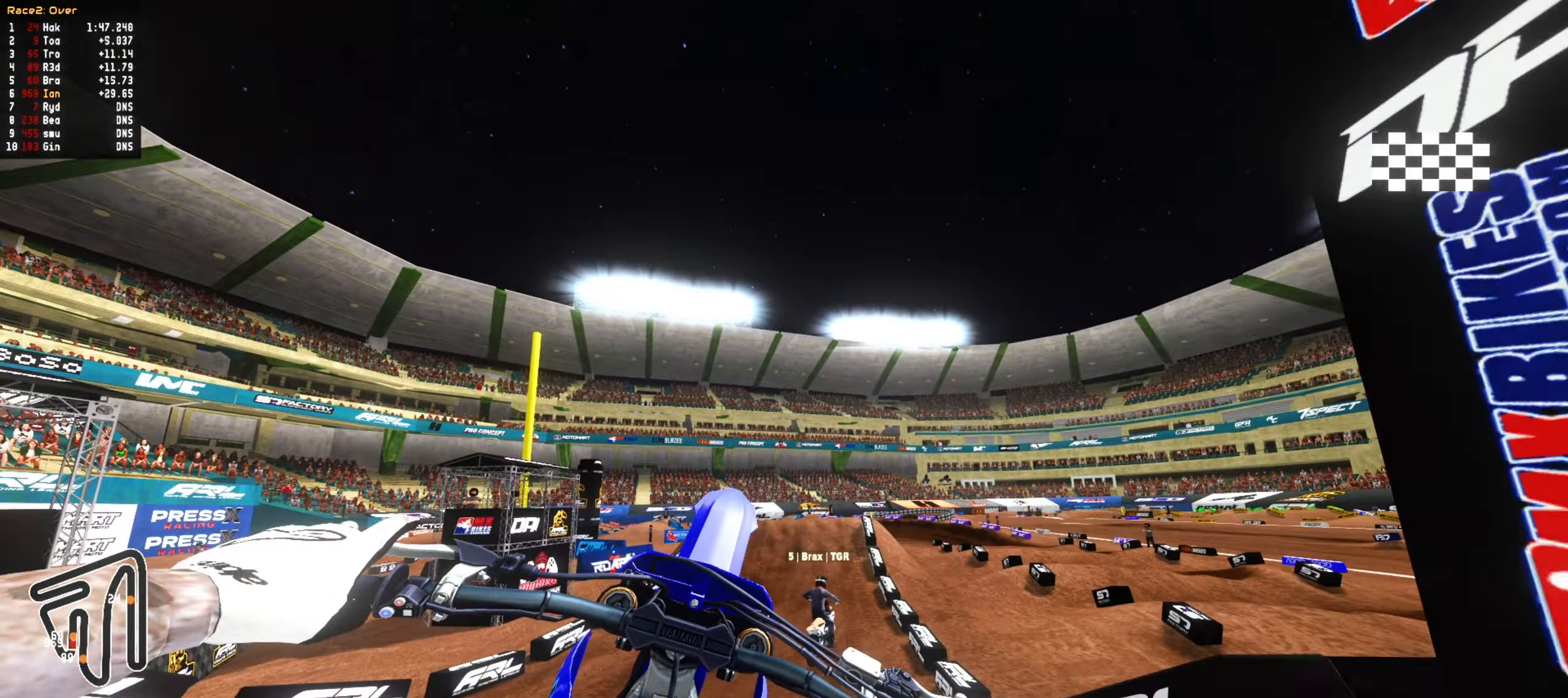
{"dt_ms": 500, "buttons": ["R2"], "left_stick": "center", "right_stick": "center", "events": [[17, "left_stick", "center"], [283, "CIRCLE", "down"], [283, "R2", "down"], [400, "CIRCLE", "up"]]}
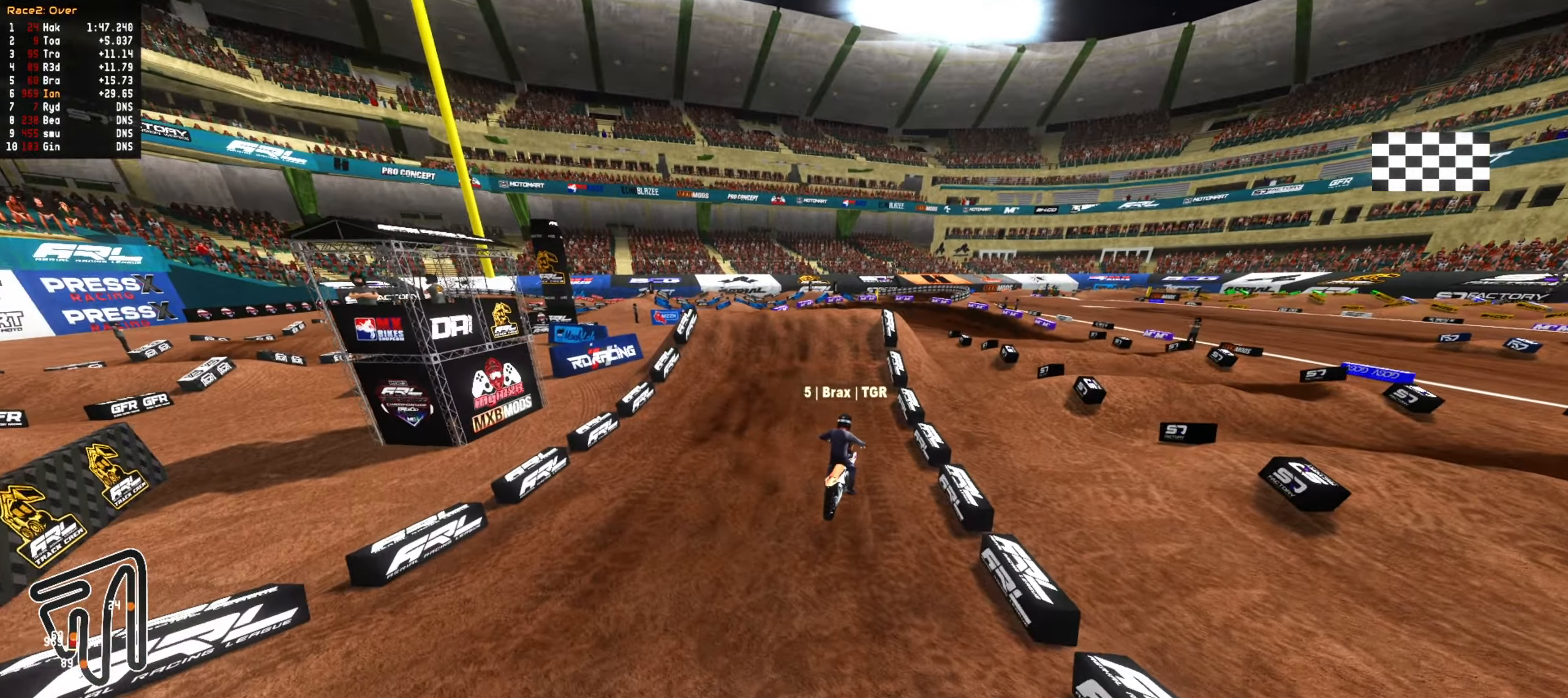
{"dt_ms": 500, "buttons": [], "left_stick": "center", "right_stick": "center", "events": [[67, "CIRCLE", "down"], [133, "left_stick", "up"], [200, "CIRCLE", "up"], [383, "R2", "up"], [383, "left_stick", "center"]]}